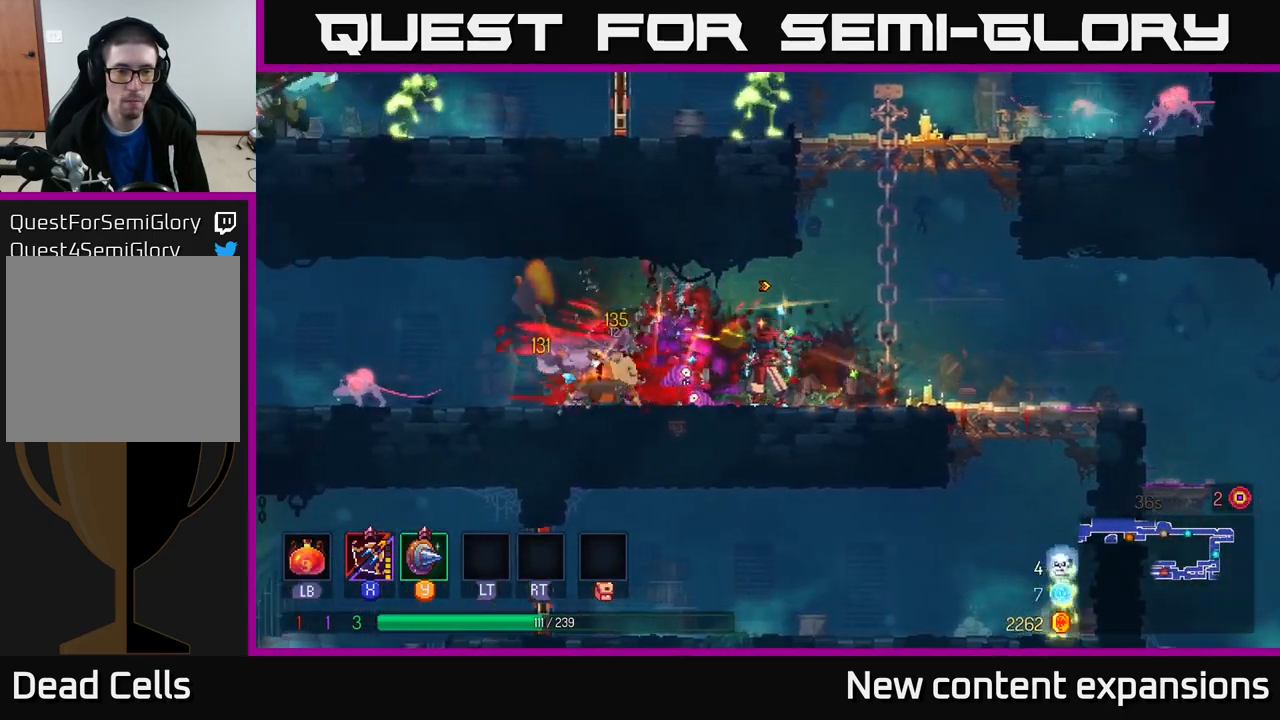
Gameplay with a controller (Xbox layout); each line is a JSON object with the inputs held at the frame after it. "events" lists button and stick changes between this image and that frame as [ms after this image, input, new state], when the widget could be followed in between.
{"buttons": [], "left_stick": "center", "right_stick": "center", "events": [[117, "left_stick", "right"], [217, "B", "down"], [300, "B", "up"], [483, "left_stick", "center"]]}
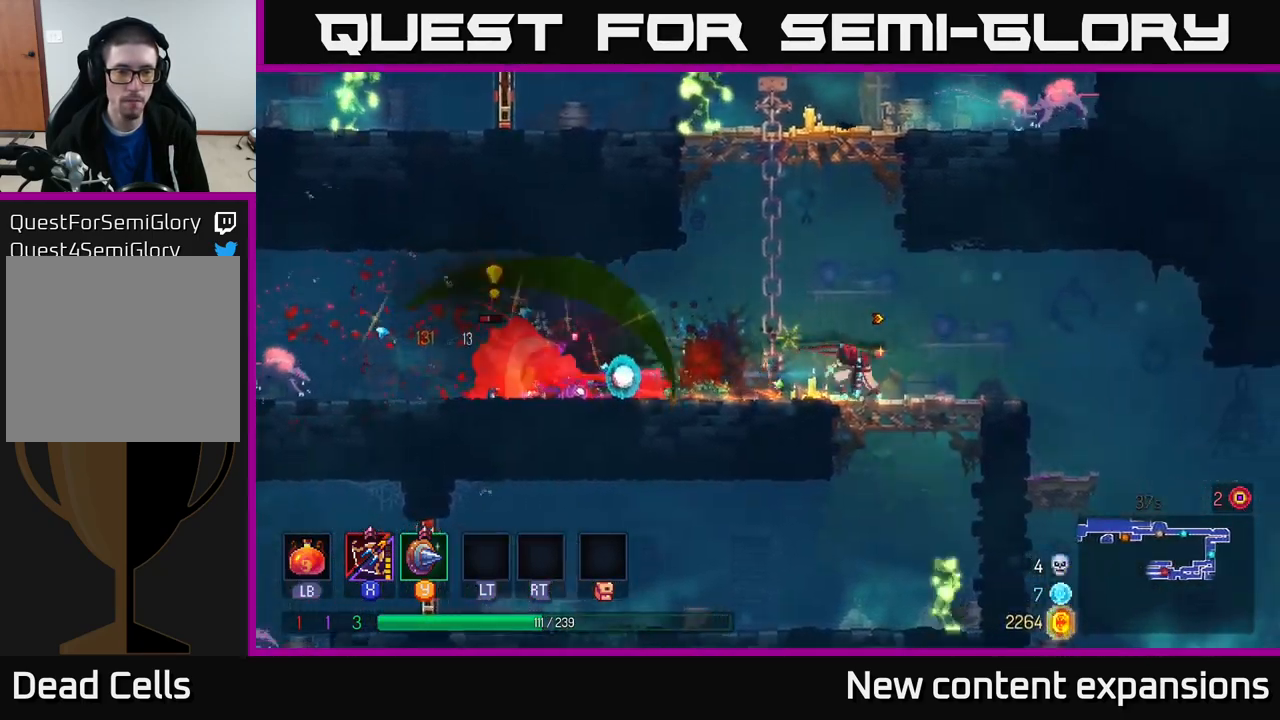
{"buttons": [], "left_stick": "center", "right_stick": "center", "events": [[83, "left_stick", "down-left"], [117, "X", "down"], [183, "X", "up"], [467, "left_stick", "center"]]}
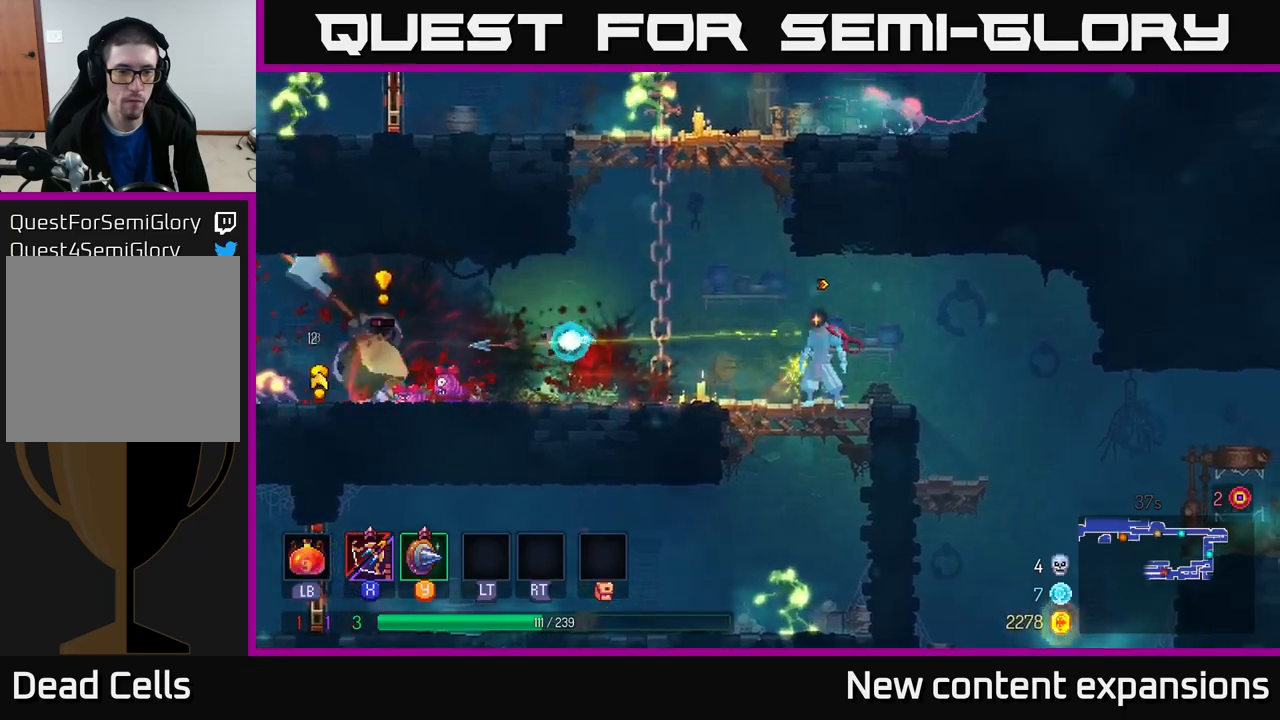
{"buttons": [], "left_stick": "down-left", "right_stick": "center", "events": [[17, "left_stick", "left"], [117, "left_stick", "down"], [150, "X", "down"], [217, "X", "up"], [317, "left_stick", "left"], [434, "left_stick", "down-left"]]}
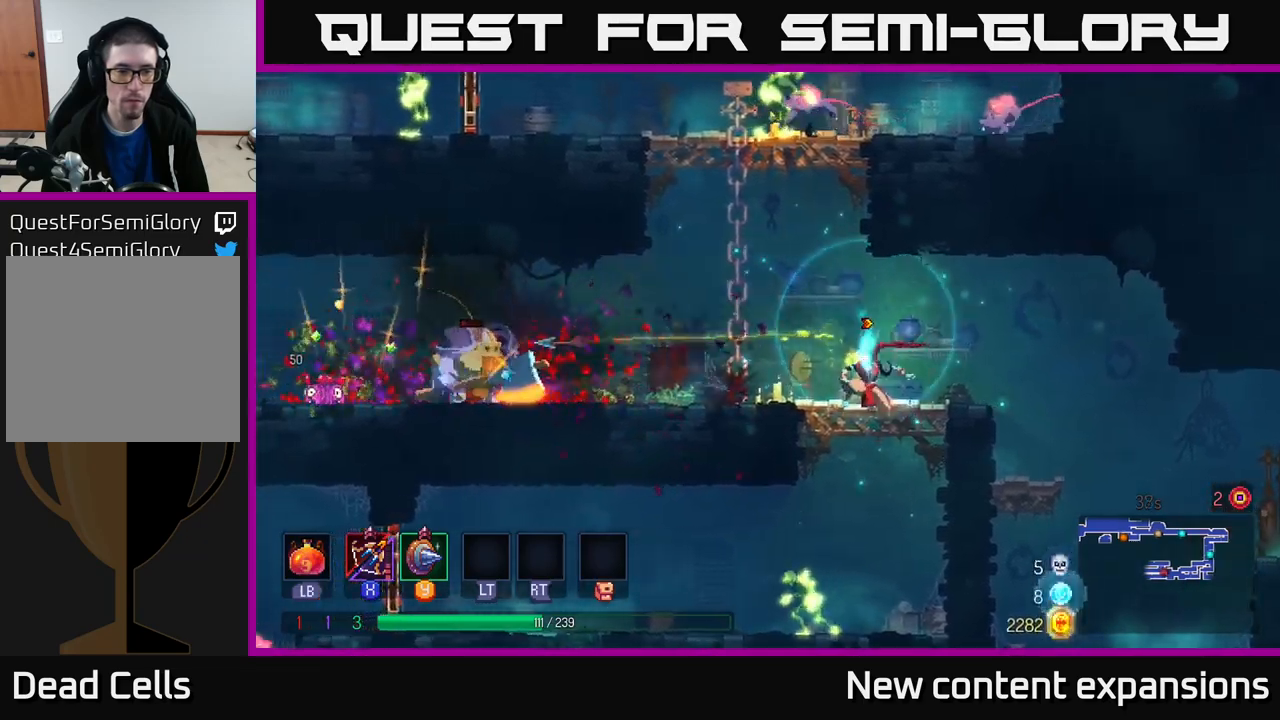
{"buttons": [], "left_stick": "left", "right_stick": "center", "events": [[50, "left_stick", "left"]]}
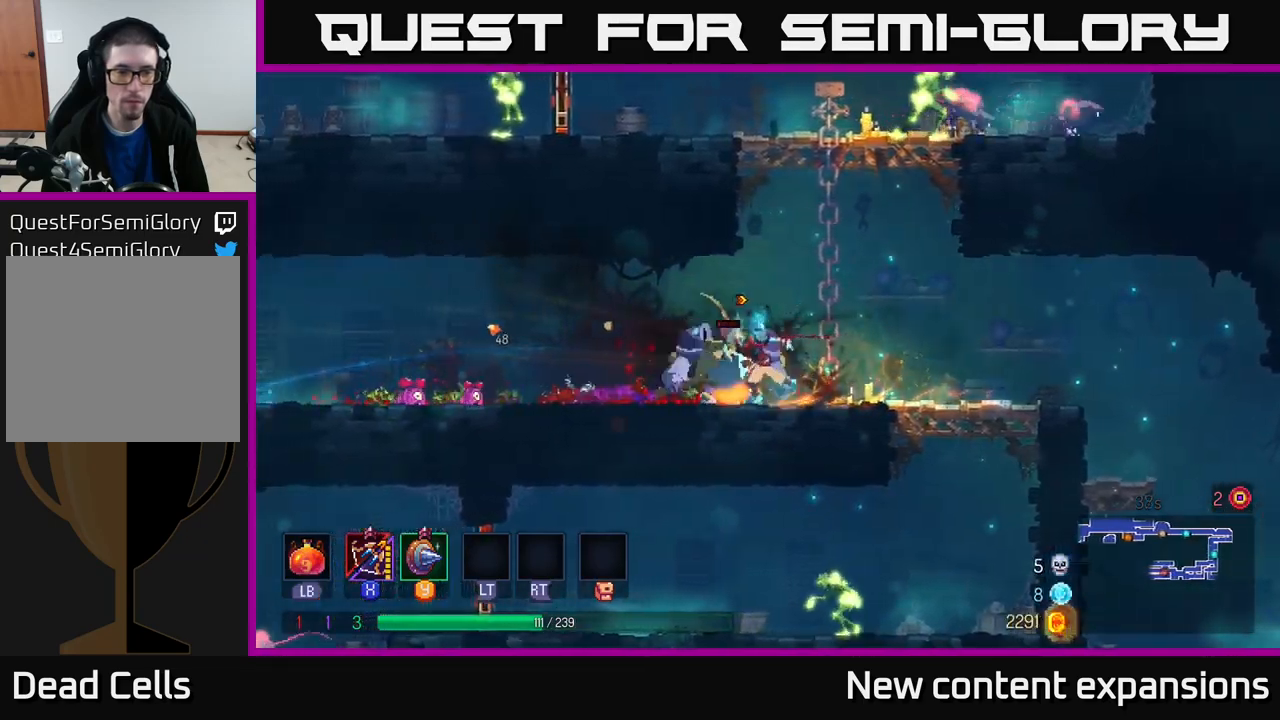
{"buttons": [], "left_stick": "down", "right_stick": "center", "events": [[84, "B", "down"], [217, "B", "up"], [284, "left_stick", "down-right"], [350, "X", "down"], [400, "left_stick", "down"], [434, "X", "up"]]}
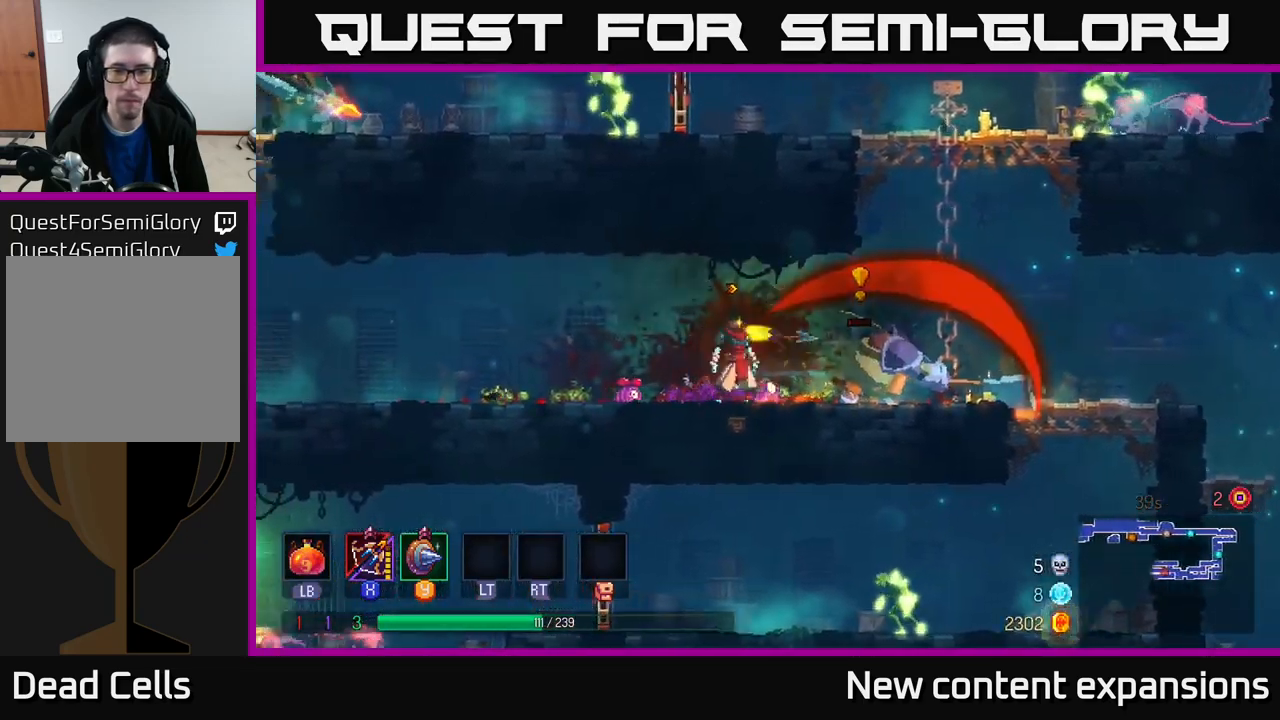
{"buttons": [], "left_stick": "left", "right_stick": "center", "events": [[134, "left_stick", "left"], [334, "B", "down"], [450, "B", "up"]]}
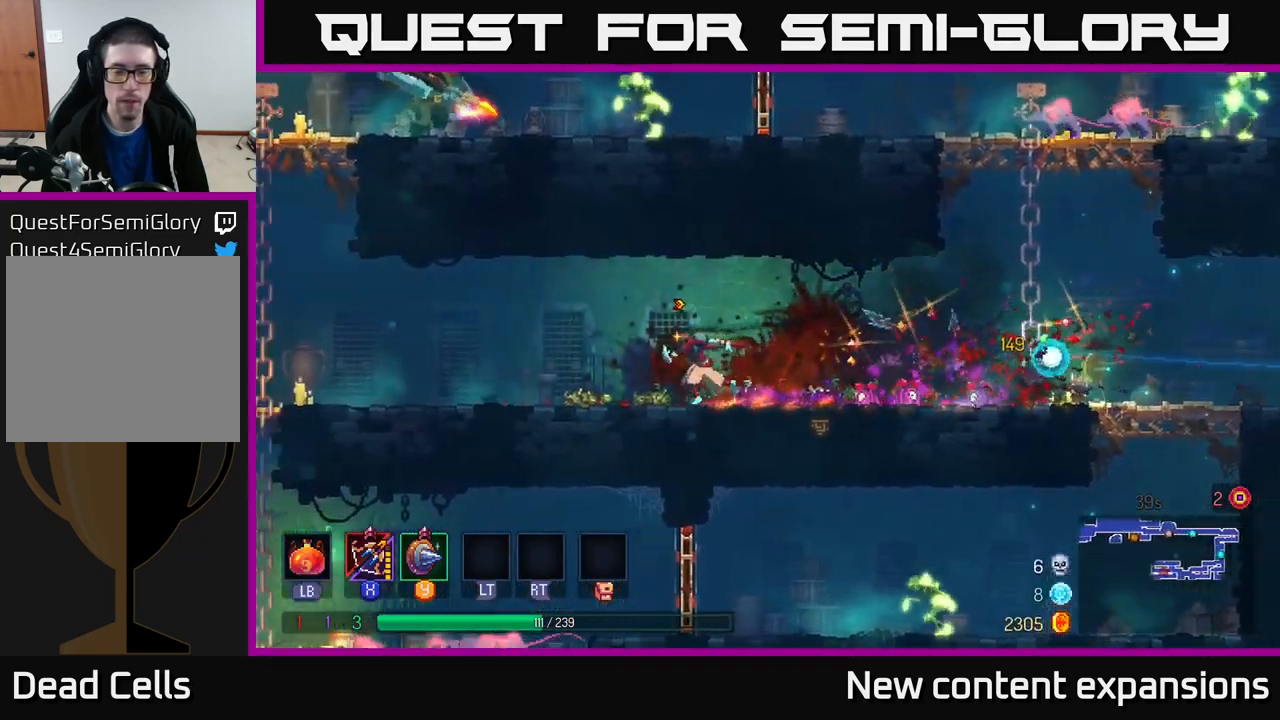
{"buttons": [], "left_stick": "up-left", "right_stick": "center", "events": [[50, "left_stick", "up-left"]]}
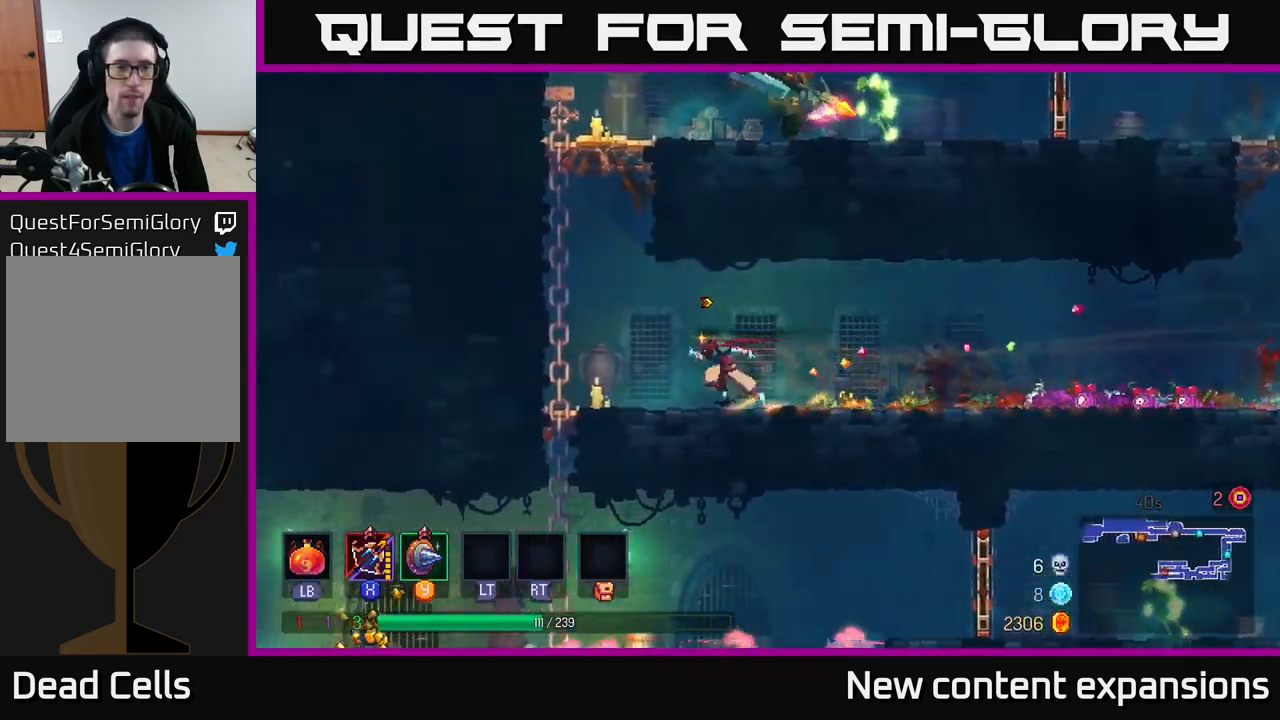
{"buttons": [], "left_stick": "up", "right_stick": "center", "events": [[50, "A", "down"], [150, "A", "up"], [217, "A", "down"], [384, "A", "up"], [500, "left_stick", "up"]]}
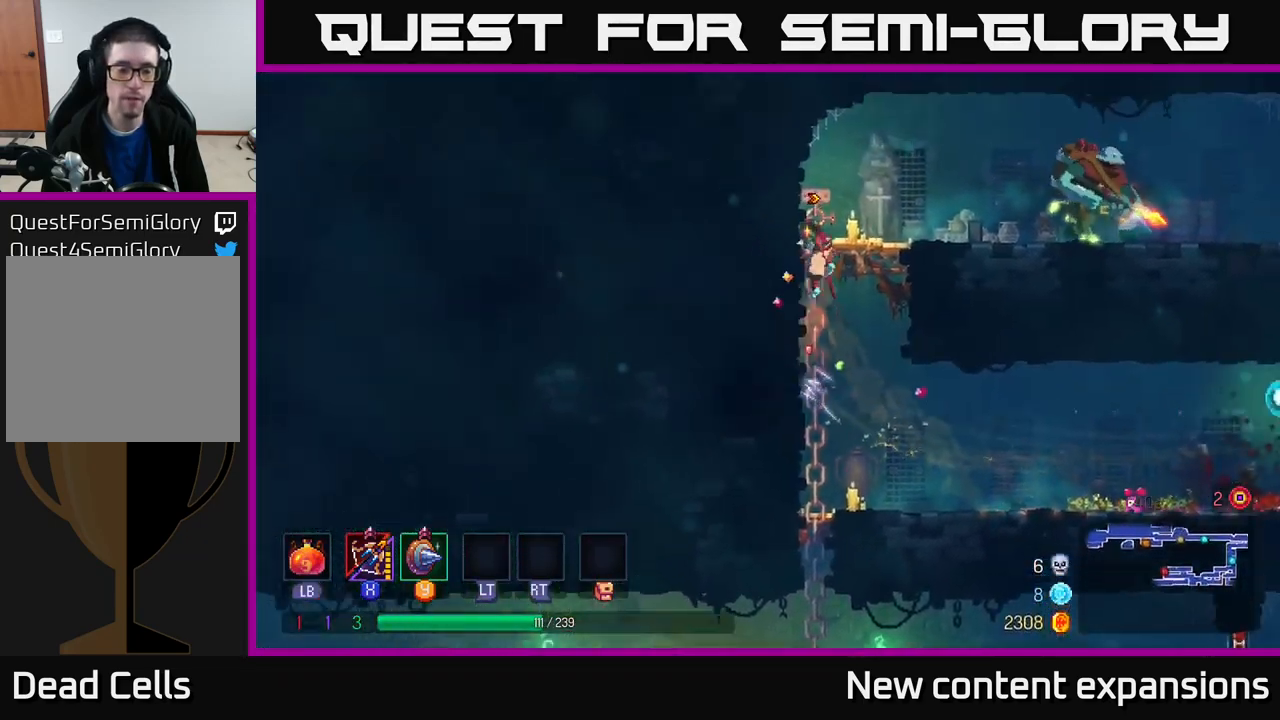
{"buttons": [], "left_stick": "right", "right_stick": "center", "events": [[34, "left_stick", "up-right"], [100, "A", "down"], [284, "A", "up"], [284, "left_stick", "right"]]}
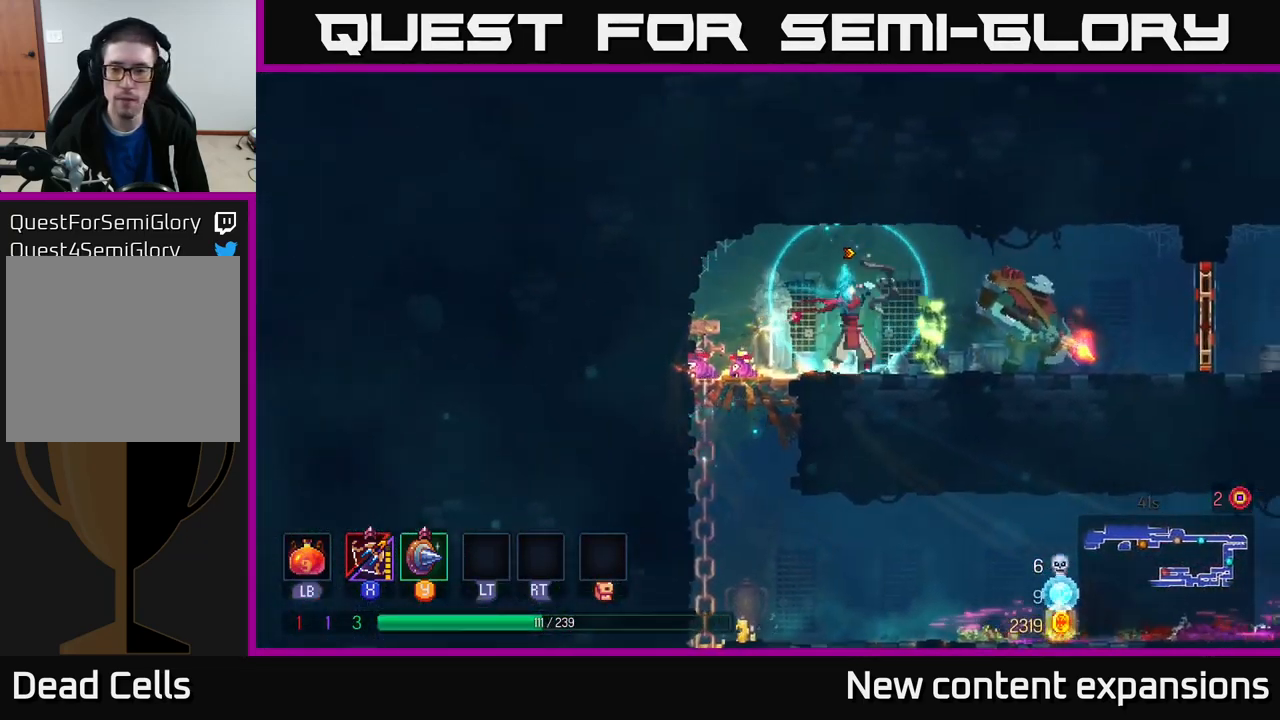
{"buttons": [], "left_stick": "down", "right_stick": "center", "events": [[50, "X", "down"], [100, "X", "up"], [117, "left_stick", "down"]]}
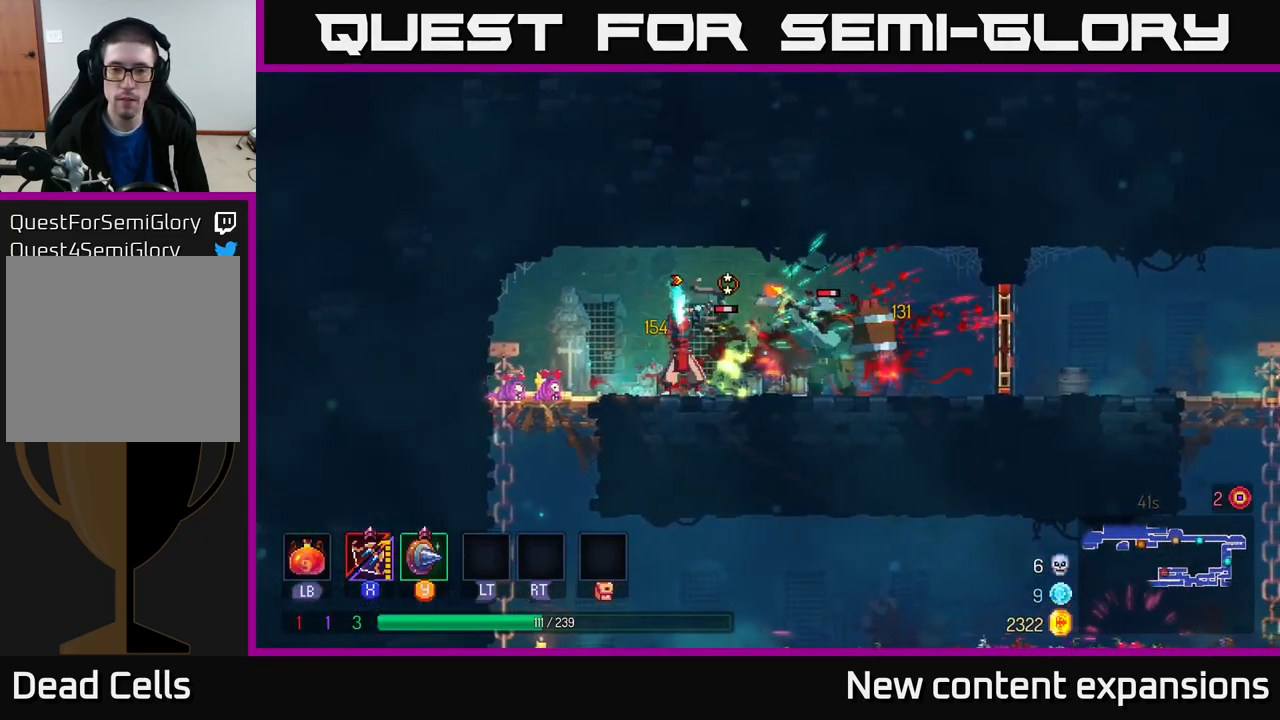
{"buttons": ["B"], "left_stick": "right", "right_stick": "center", "events": [[17, "X", "down"], [100, "X", "up"], [384, "left_stick", "right"], [417, "B", "down"]]}
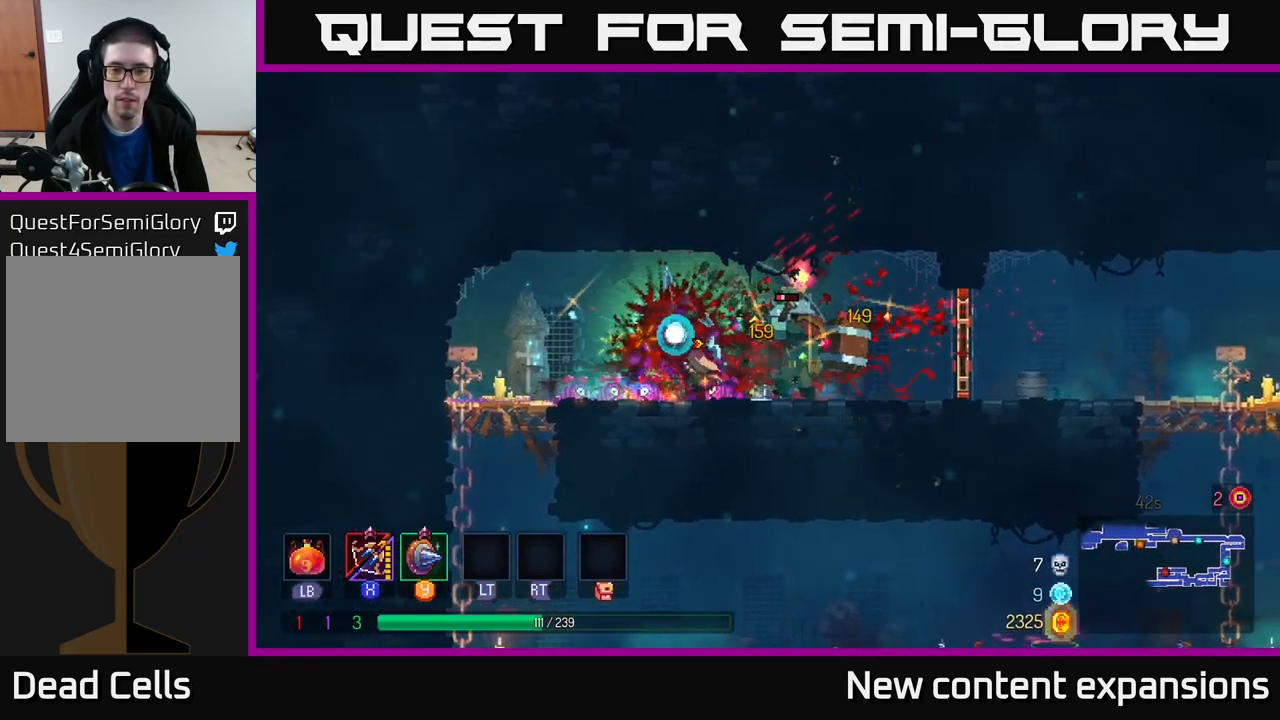
{"buttons": [], "left_stick": "down-left", "right_stick": "center", "events": [[17, "B", "up"], [217, "left_stick", "down-left"], [350, "X", "down"], [433, "X", "up"]]}
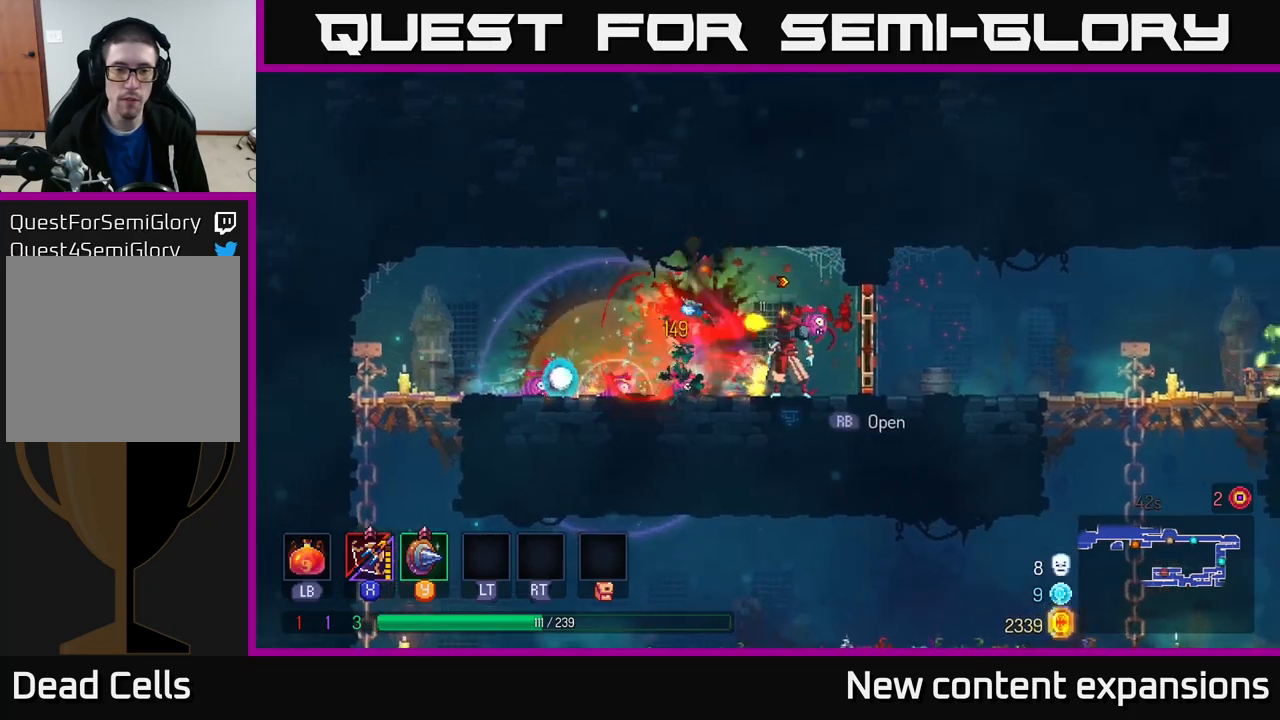
{"buttons": [], "left_stick": "right", "right_stick": "center", "events": [[283, "left_stick", "center"], [383, "left_stick", "right"]]}
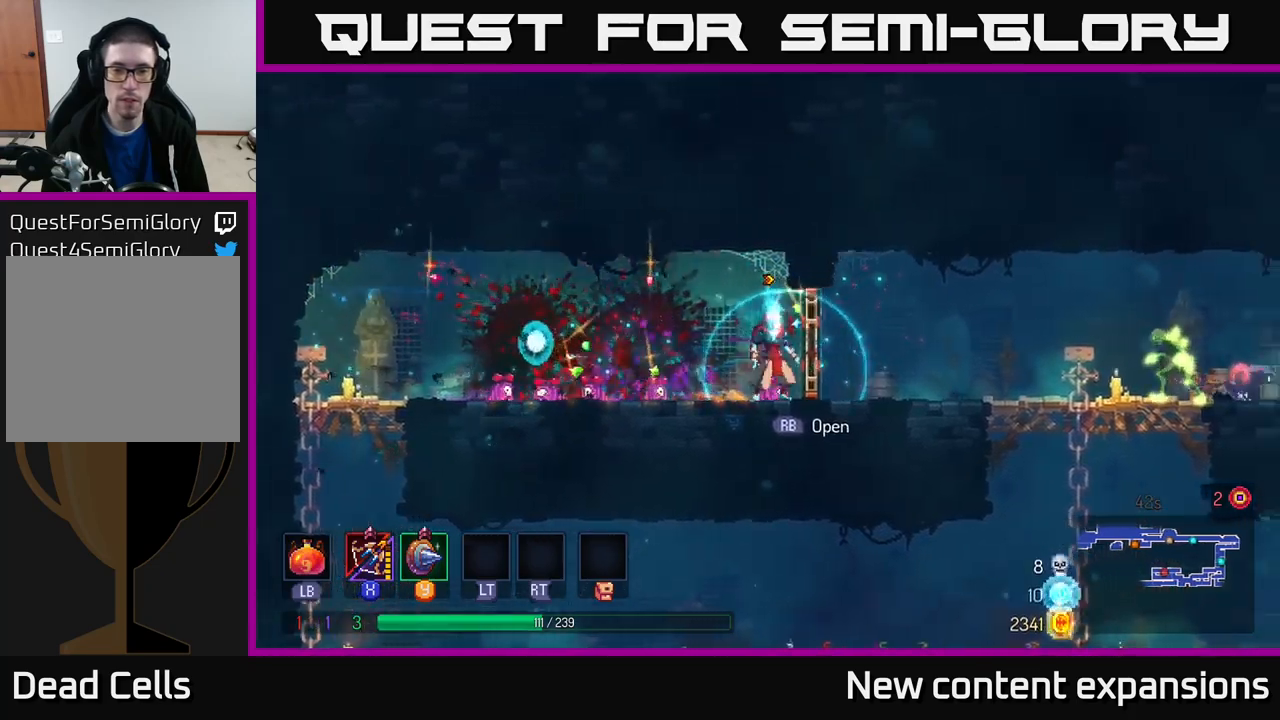
{"buttons": [], "left_stick": "right", "right_stick": "center", "events": [[100, "B", "down"], [200, "B", "up"]]}
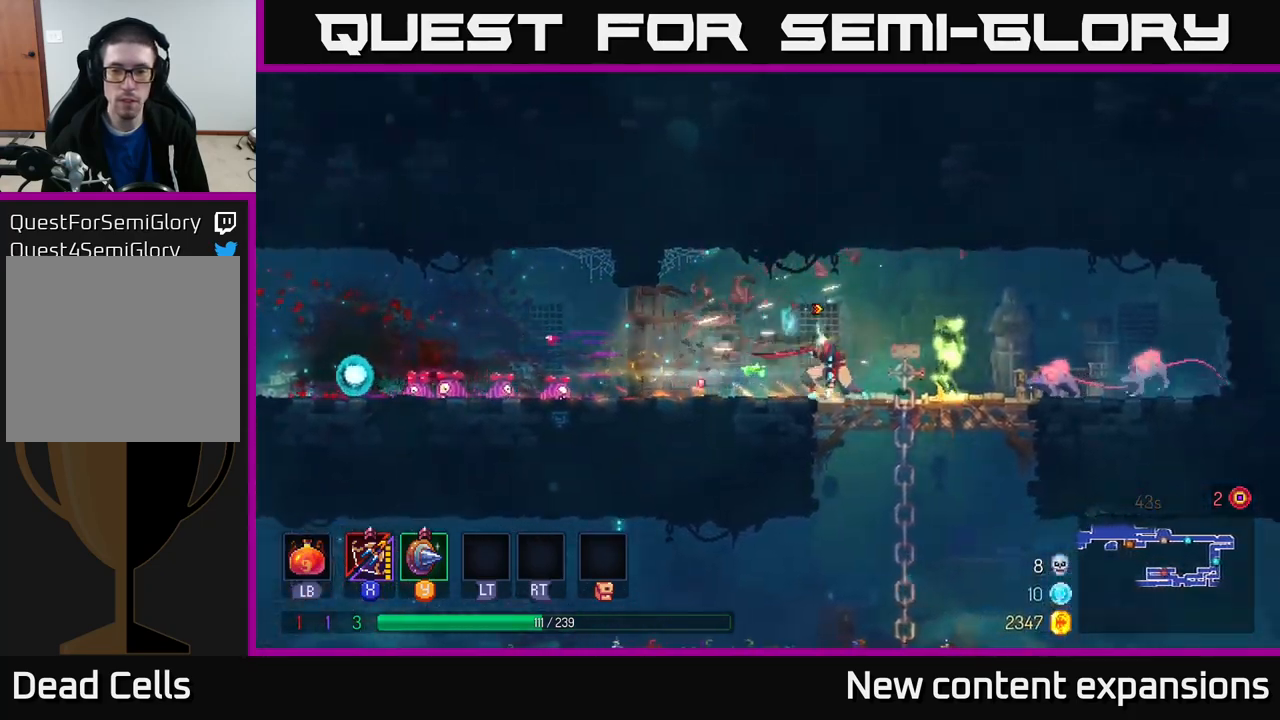
{"buttons": [], "left_stick": "down-right", "right_stick": "center", "events": [[83, "left_stick", "down"], [116, "X", "down"], [183, "X", "up"], [500, "left_stick", "down-right"]]}
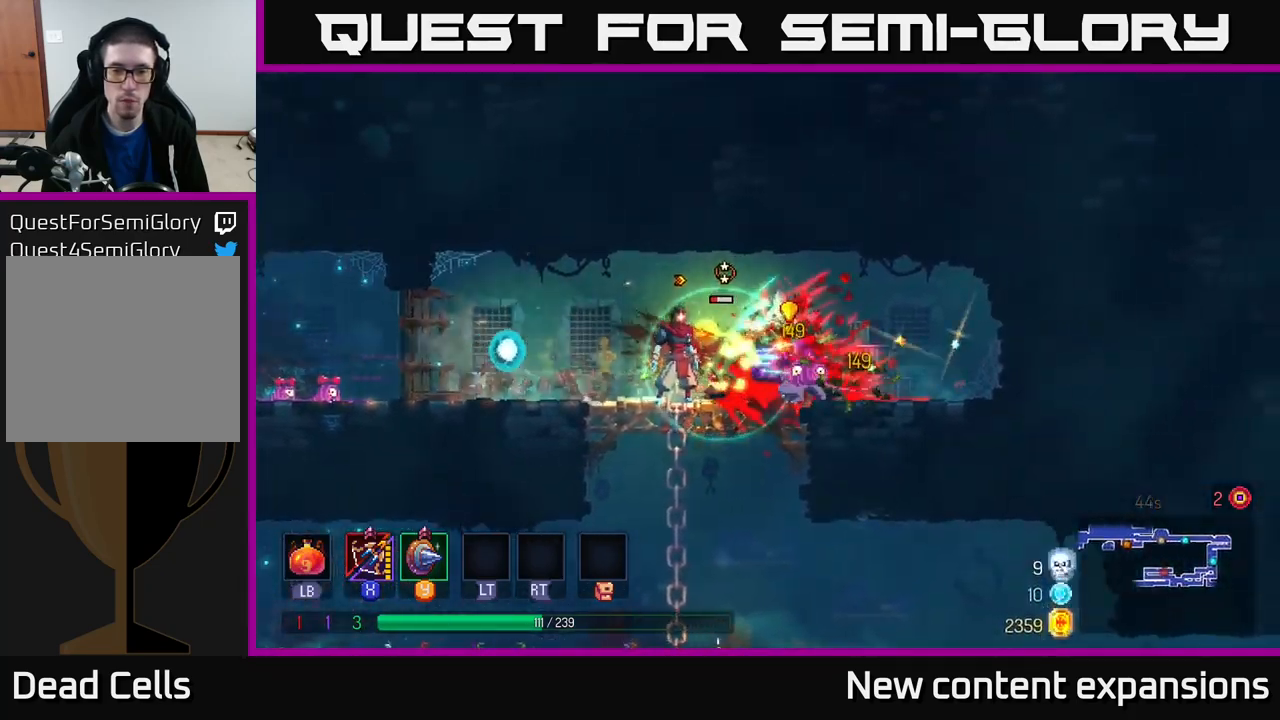
{"buttons": ["B"], "left_stick": "right", "right_stick": "center", "events": [[133, "X", "down"], [250, "X", "up"], [433, "left_stick", "right"], [483, "B", "down"]]}
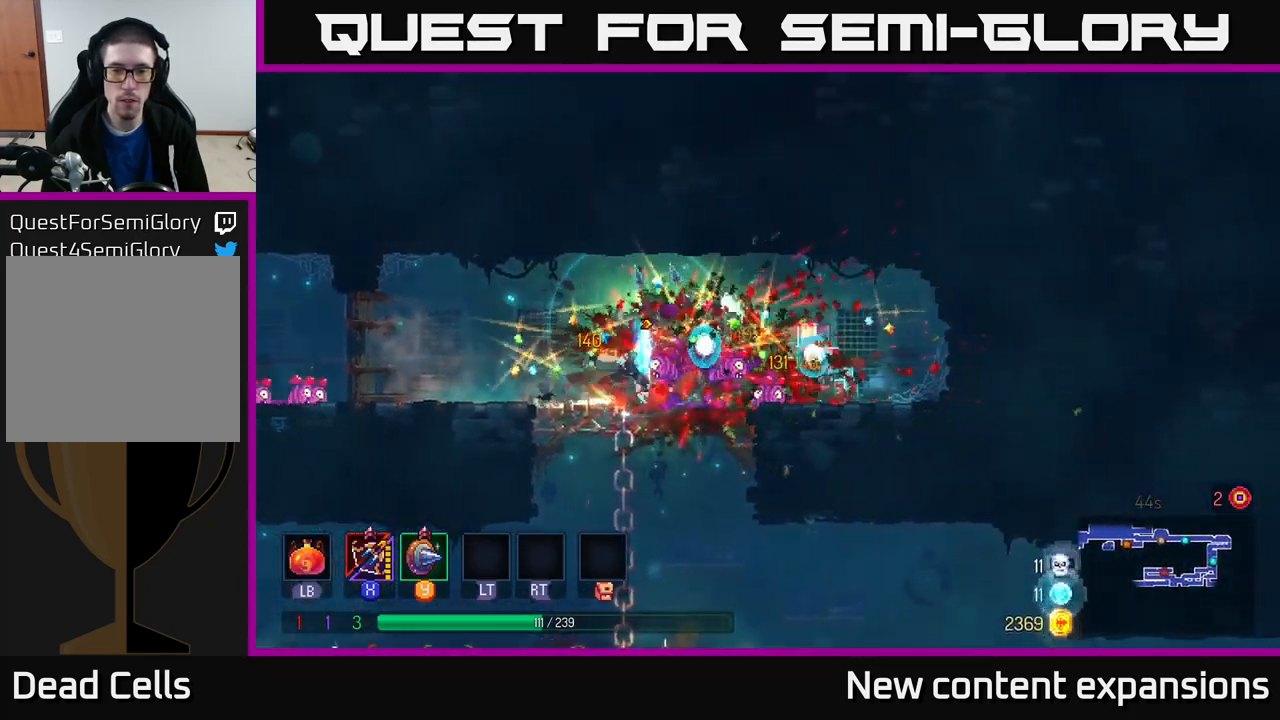
{"buttons": [], "left_stick": "left", "right_stick": "center", "events": [[116, "B", "up"], [333, "left_stick", "left"]]}
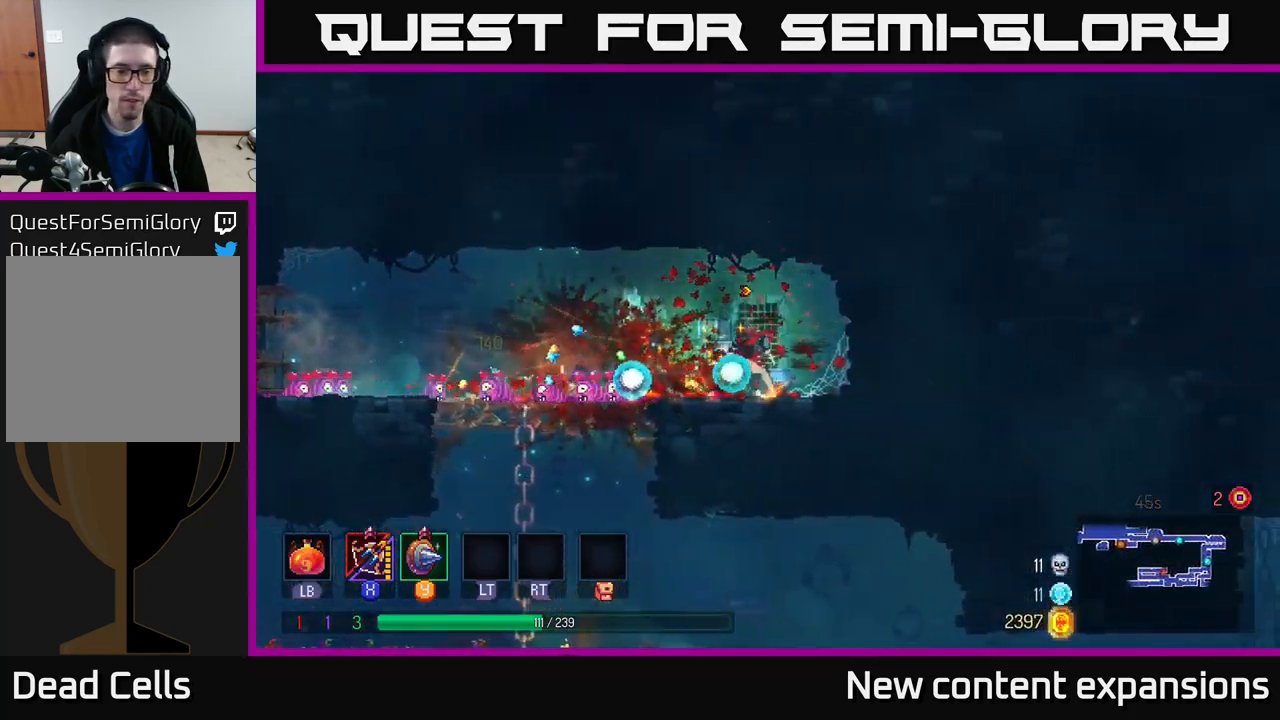
{"buttons": ["A"], "left_stick": "down", "right_stick": "center", "events": [[333, "A", "down"], [366, "left_stick", "down"], [416, "A", "up"], [500, "A", "down"]]}
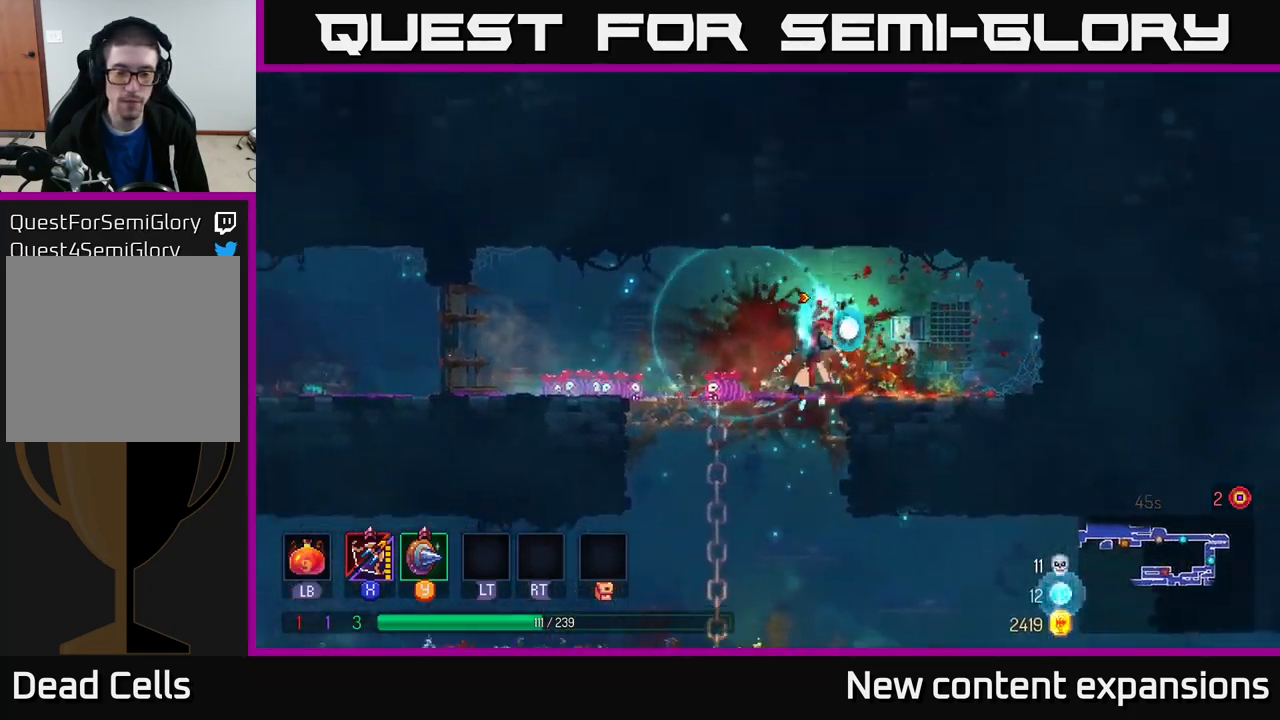
{"buttons": ["B"], "left_stick": "up-left", "right_stick": "center", "events": [[83, "A", "up"], [150, "left_stick", "left"], [216, "B", "down"], [283, "B", "up"], [400, "left_stick", "up-left"], [433, "B", "down"]]}
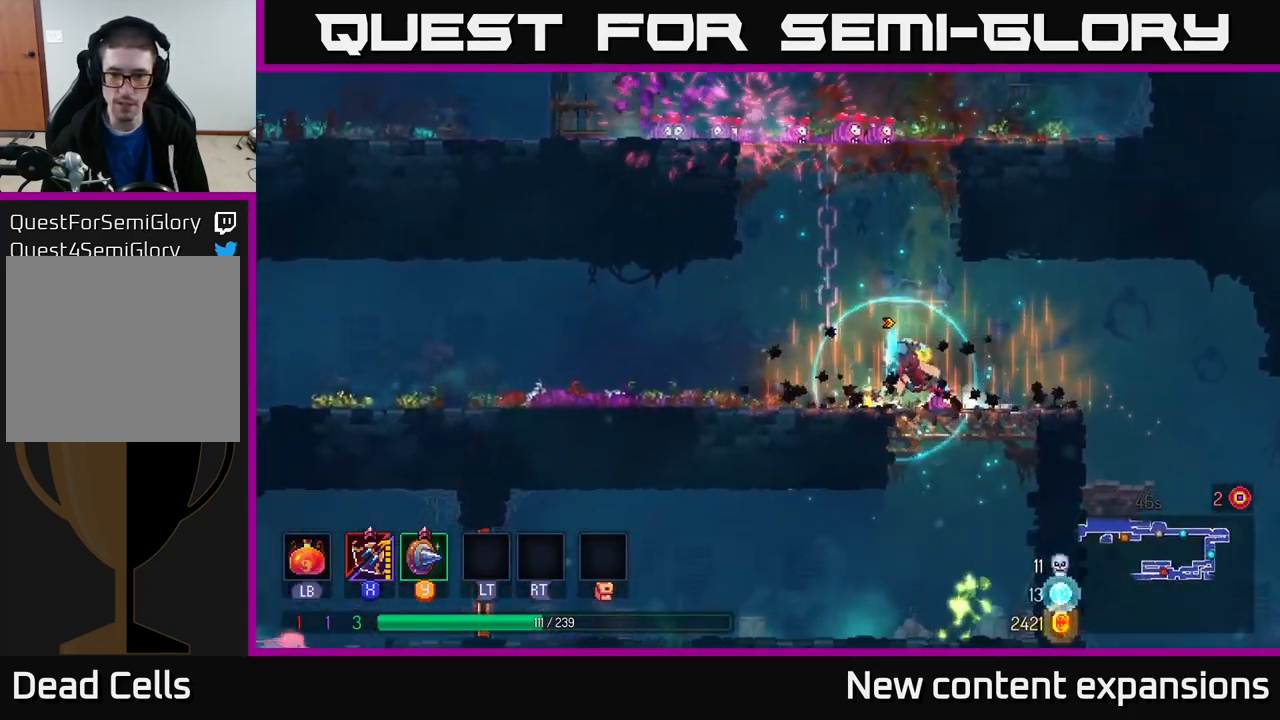
{"buttons": [], "left_stick": "right", "right_stick": "center", "events": [[16, "B", "up"], [116, "left_stick", "right"]]}
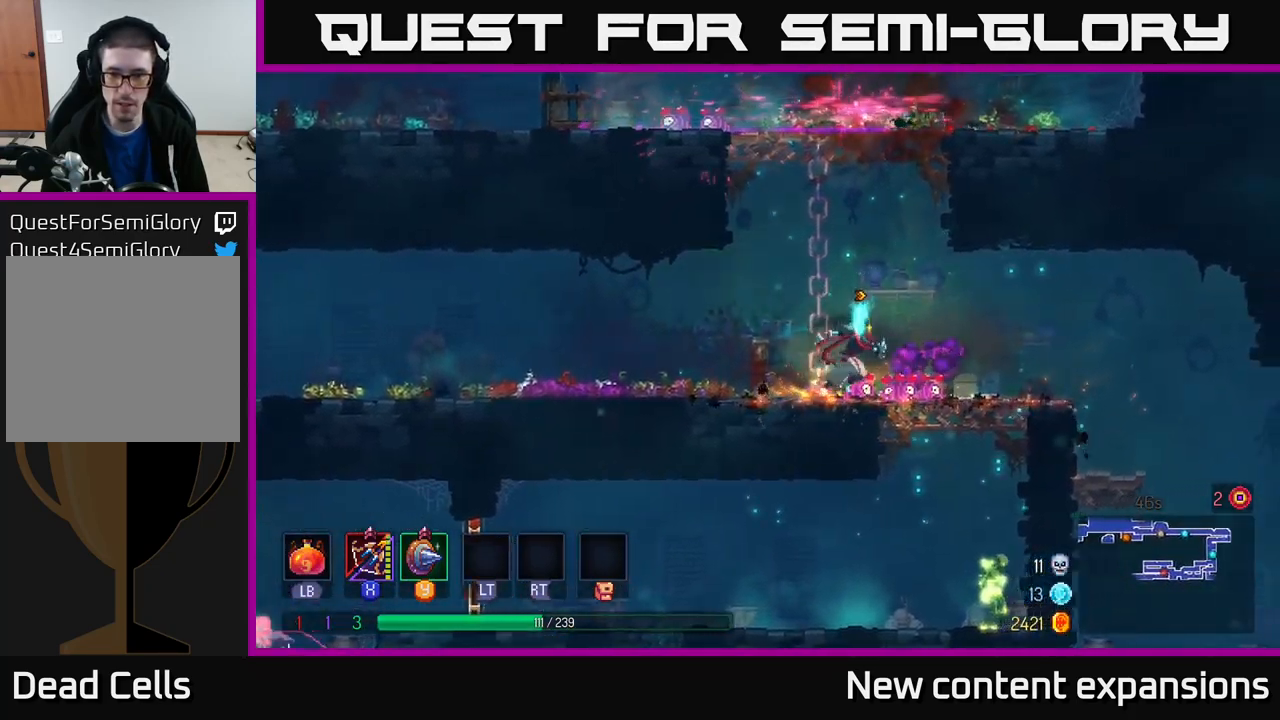
{"buttons": [], "left_stick": "center", "right_stick": "center", "events": [[150, "left_stick", "down"], [166, "A", "down"], [233, "A", "up"], [283, "A", "down"], [366, "A", "up"], [433, "left_stick", "center"]]}
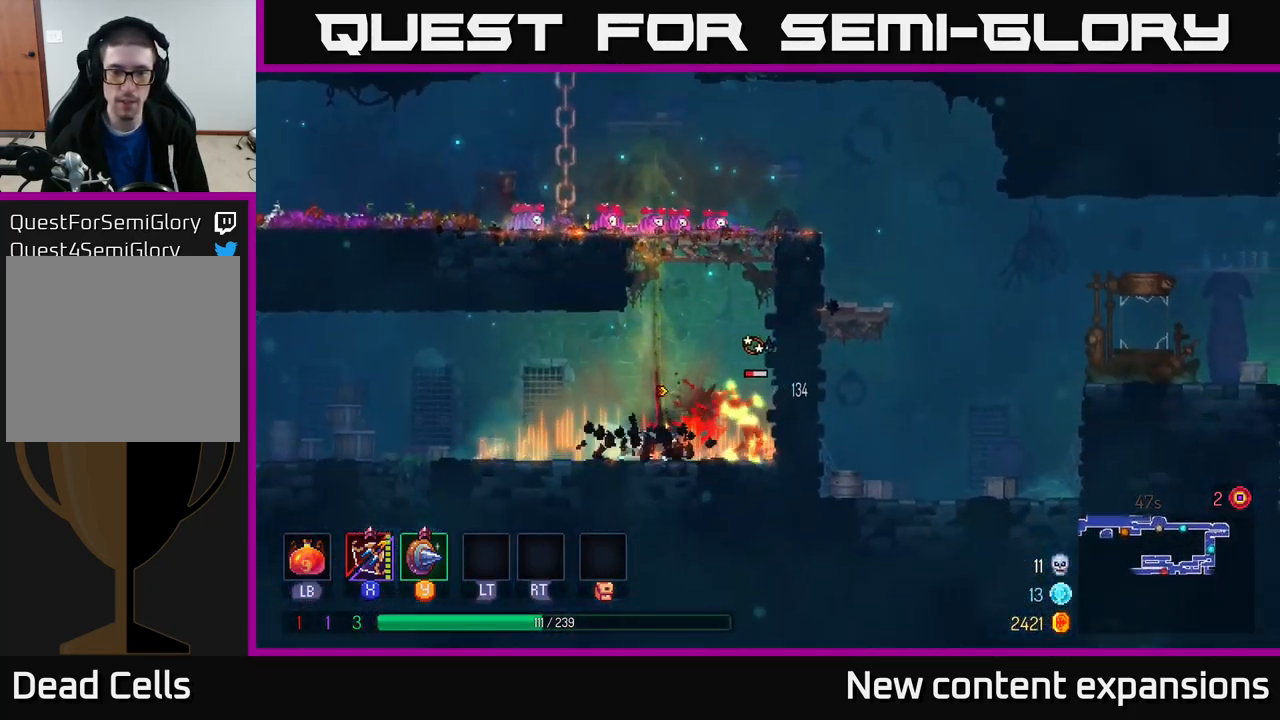
{"buttons": [], "left_stick": "down", "right_stick": "center", "events": [[100, "left_stick", "right"], [367, "left_stick", "down"], [383, "X", "down"], [450, "X", "up"]]}
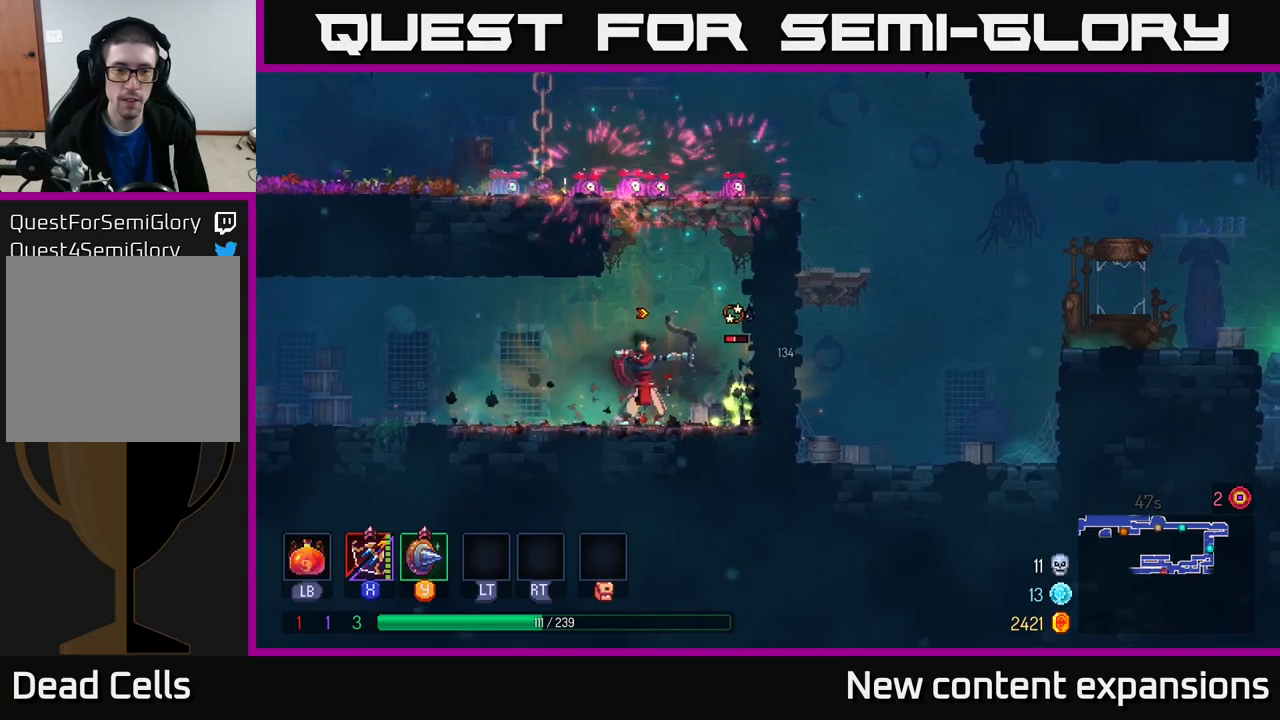
{"buttons": [], "left_stick": "left", "right_stick": "center", "events": [[167, "left_stick", "left"], [250, "B", "down"], [367, "B", "up"]]}
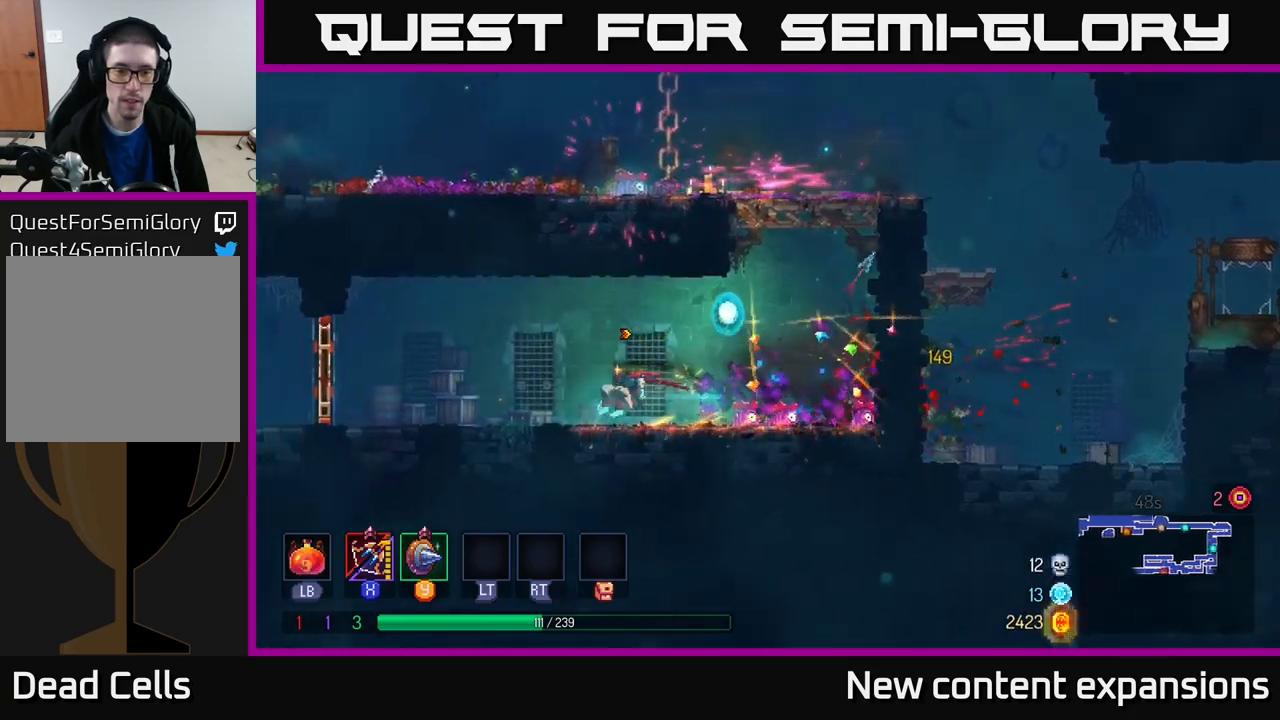
{"buttons": [], "left_stick": "left", "right_stick": "center", "events": []}
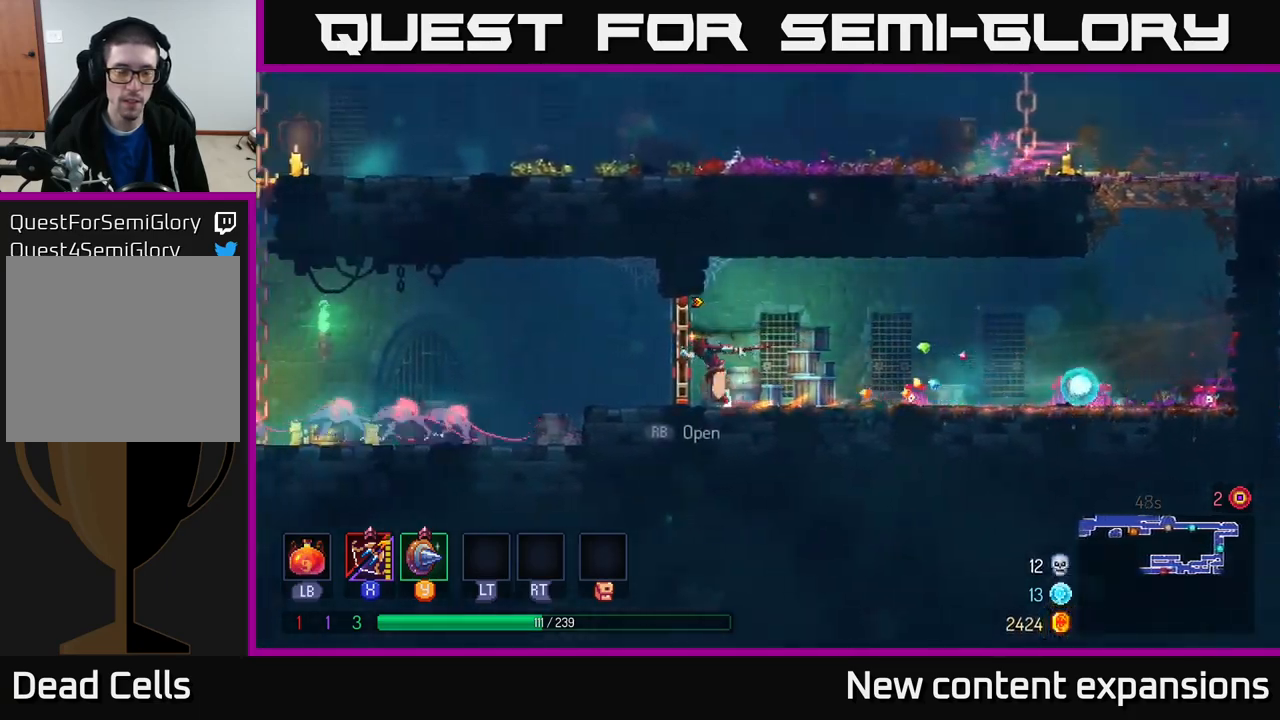
{"buttons": [], "left_stick": "left", "right_stick": "center", "events": [[117, "B", "down"], [250, "B", "up"], [283, "B", "down"], [367, "B", "up"]]}
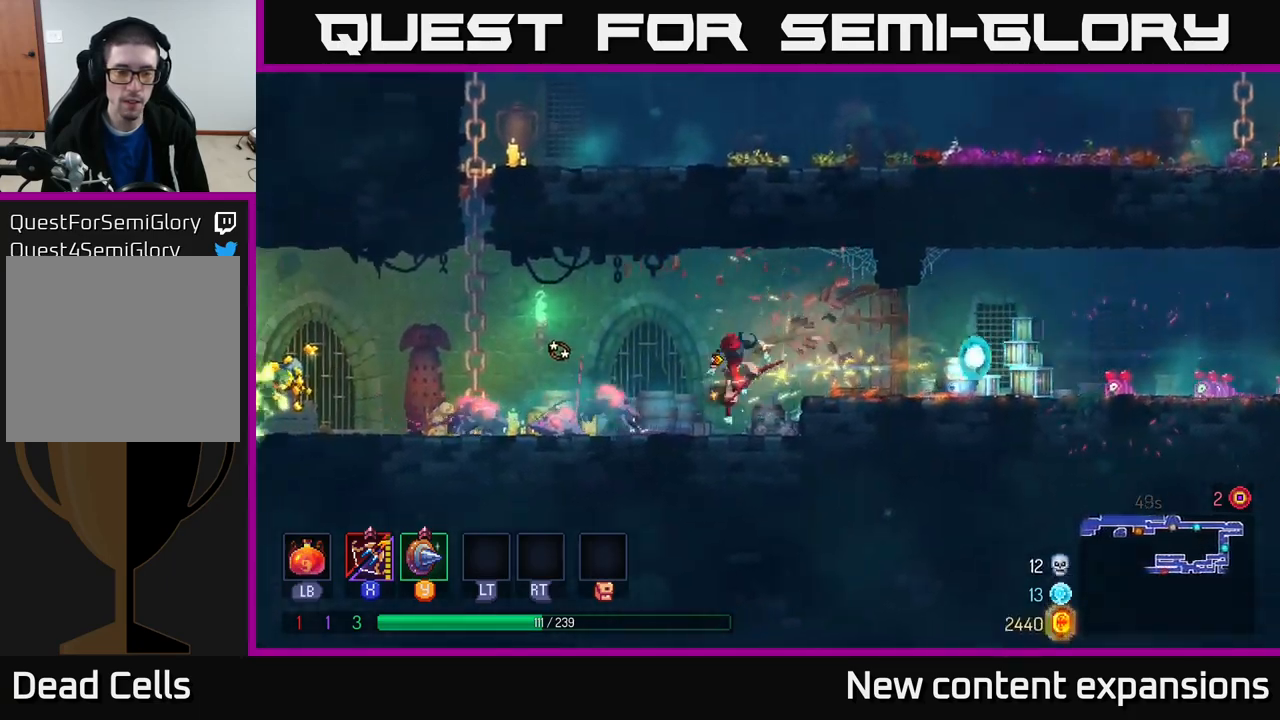
{"buttons": [], "left_stick": "down-left", "right_stick": "center", "events": [[150, "left_stick", "down-left"], [183, "X", "down"], [233, "X", "up"]]}
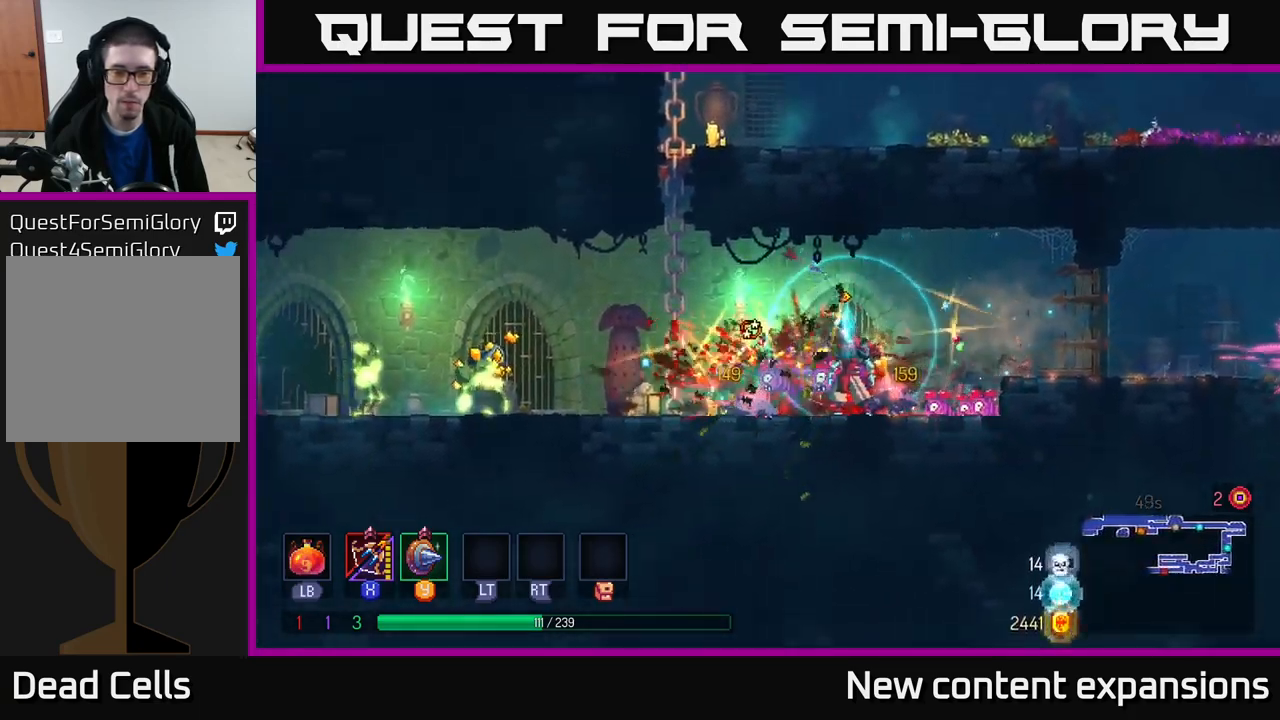
{"buttons": ["X"], "left_stick": "down-left", "right_stick": "center", "events": [[83, "left_stick", "left"], [150, "B", "down"], [267, "B", "up"], [467, "left_stick", "down-left"], [500, "X", "down"]]}
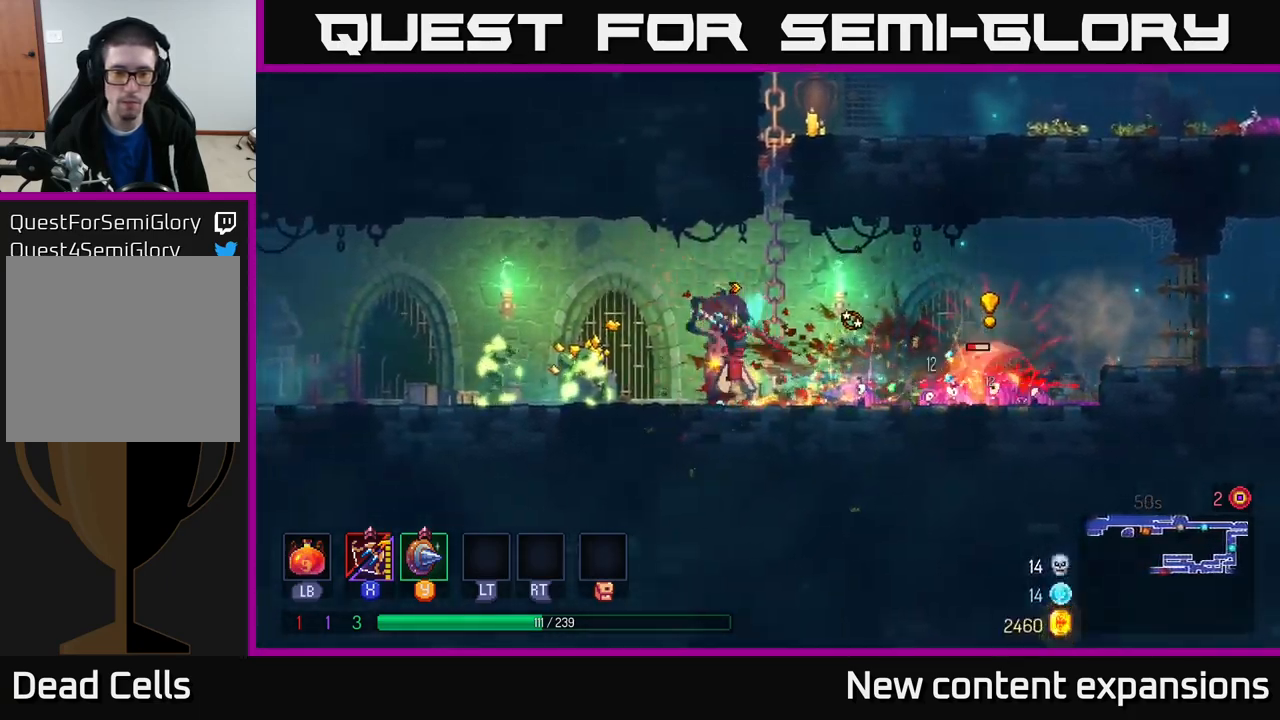
{"buttons": ["B"], "left_stick": "left", "right_stick": "center", "events": [[83, "X", "up"], [150, "left_stick", "left"], [433, "B", "down"]]}
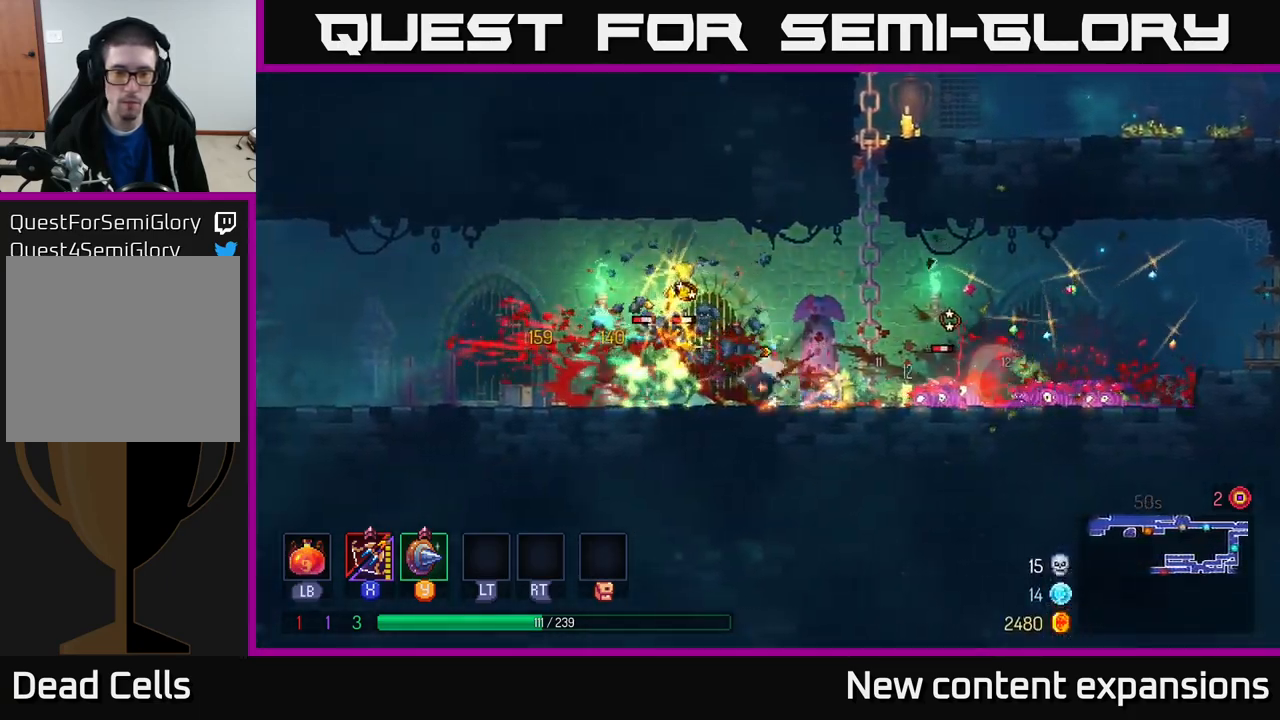
{"buttons": [], "left_stick": "down", "right_stick": "center", "events": [[100, "B", "up"], [233, "left_stick", "down-right"], [283, "X", "down"], [300, "left_stick", "down"], [383, "X", "up"]]}
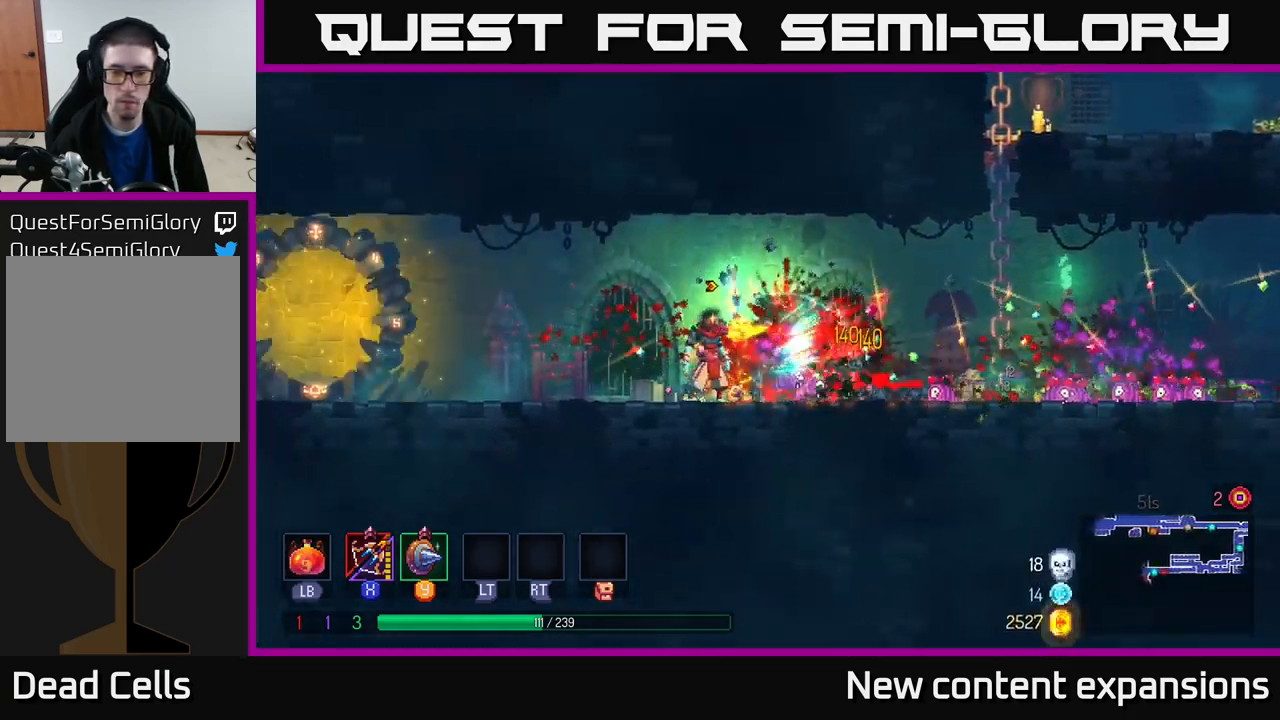
{"buttons": ["B"], "left_stick": "right", "right_stick": "center", "events": [[150, "left_stick", "down-right"], [383, "left_stick", "right"], [450, "B", "down"]]}